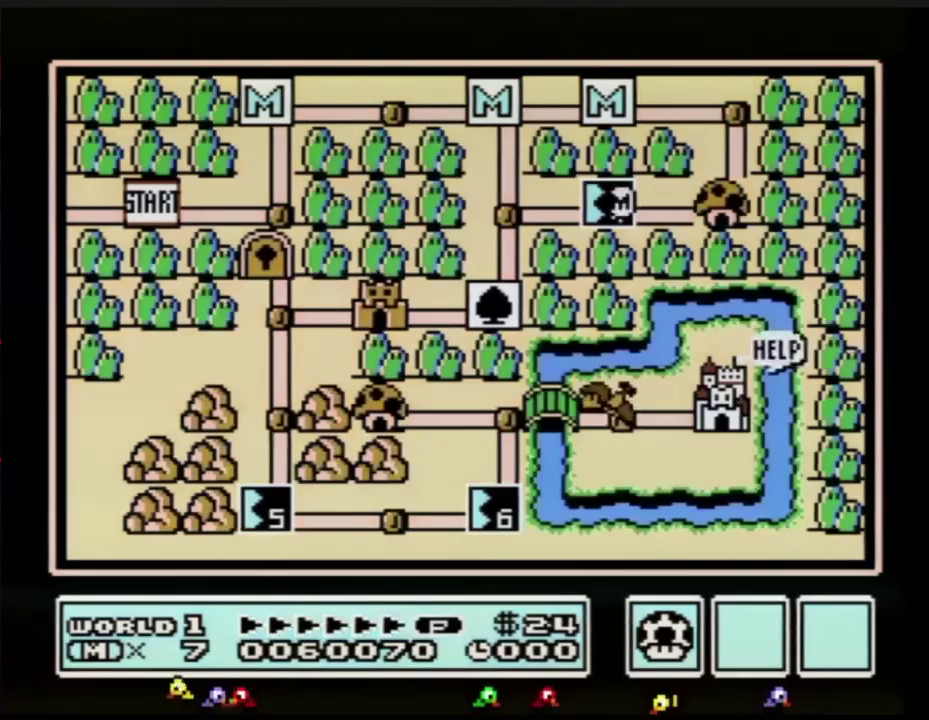
Gameplay with a controller (Nintendo layout); each line is a JSON object with the inputs held at the frame after it. "events" lists button and stick changes between this image and that frame as [ms after this image, input, new state], when the widget could be followed in between. Not read: DPAD_LEFT L3 R3.
{"buttons": [], "events": []}
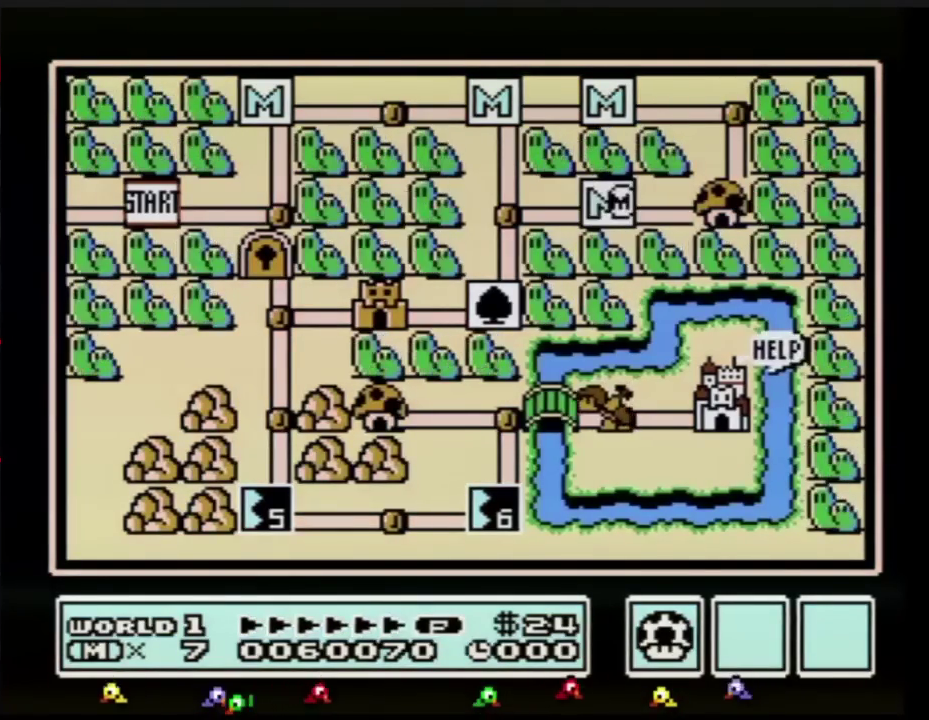
{"buttons": [], "events": []}
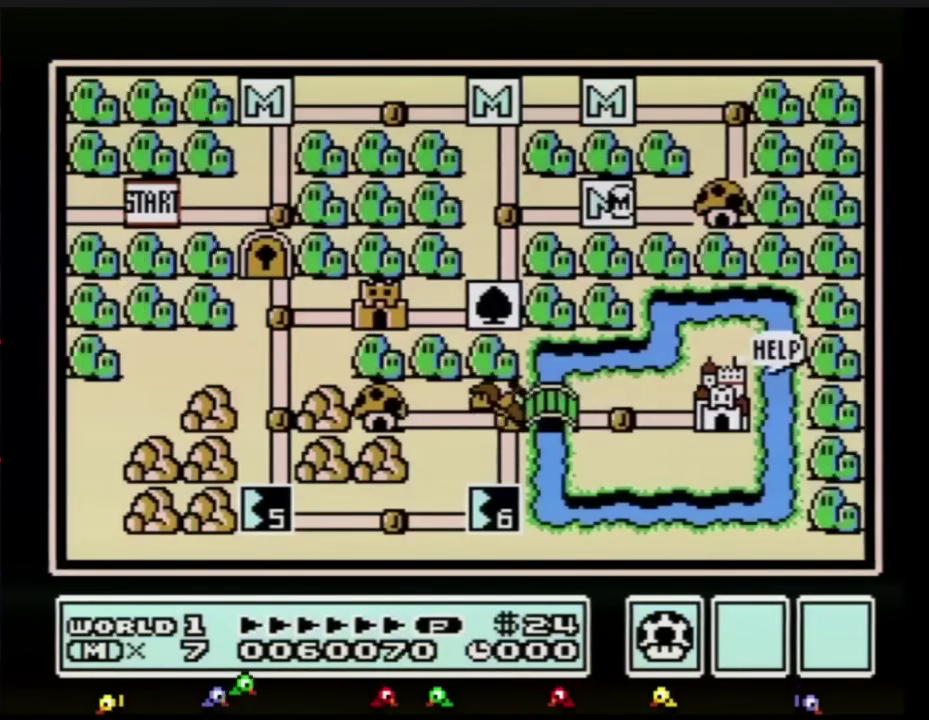
{"buttons": [], "events": []}
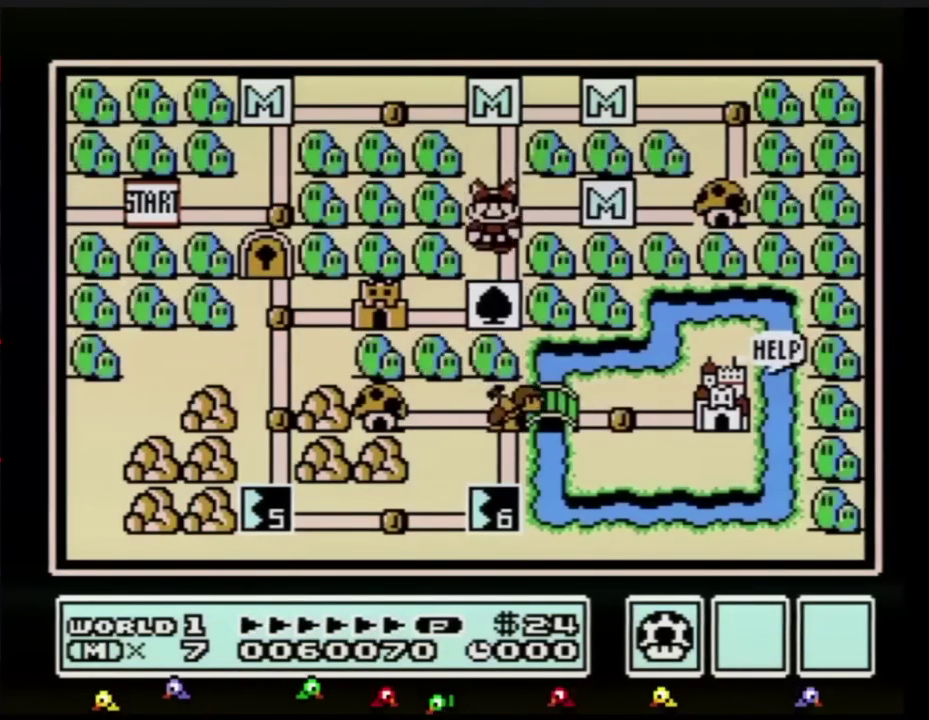
{"buttons": [], "events": [[50, "DPAD_DOWN", "down"], [267, "DPAD_DOWN", "up"]]}
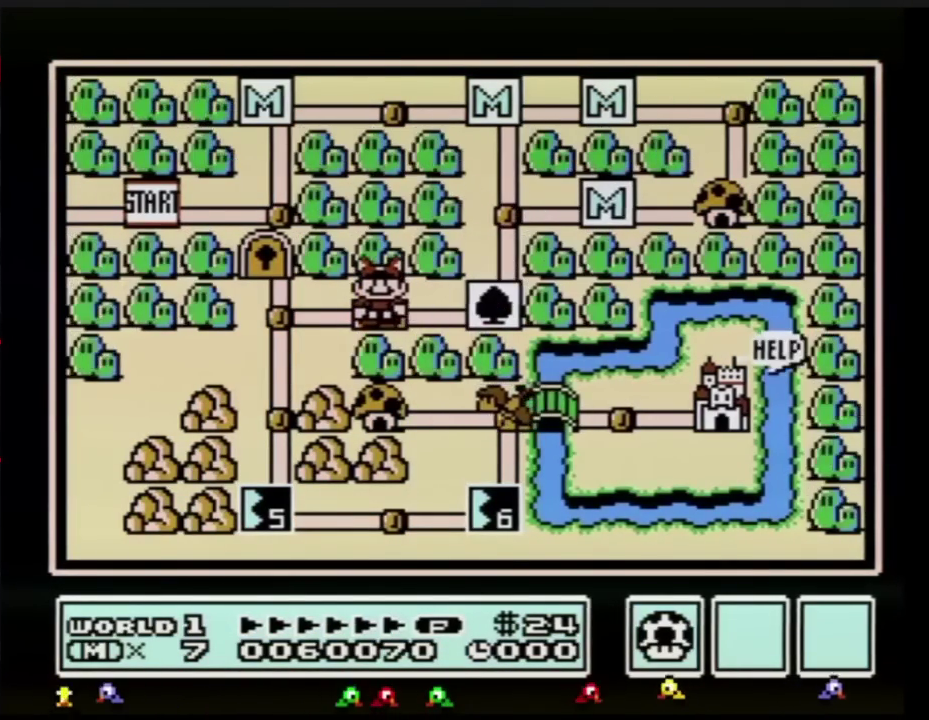
{"buttons": [], "events": []}
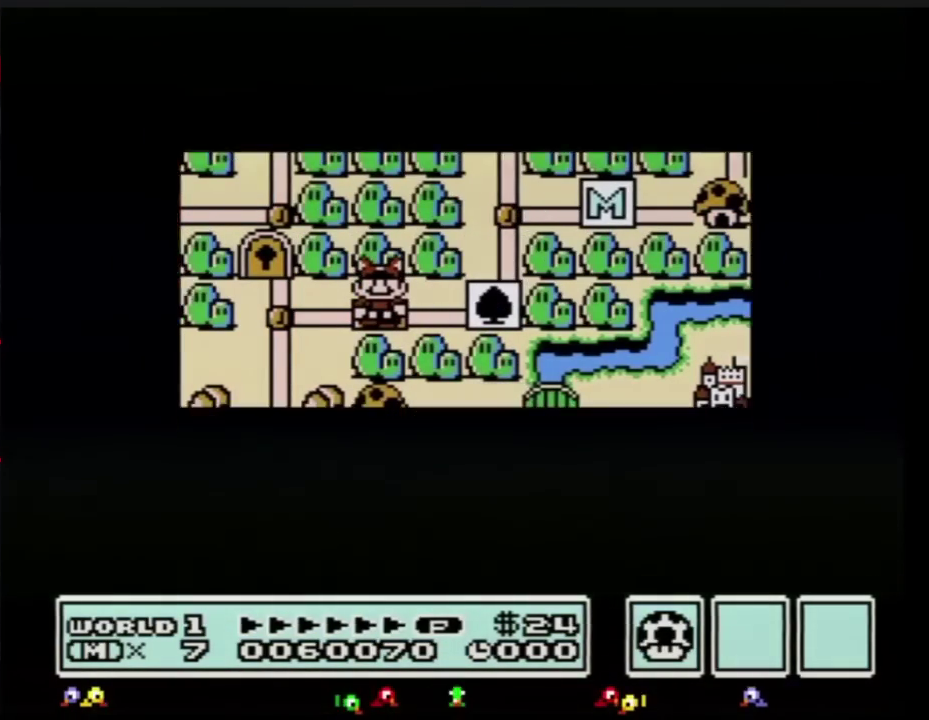
{"buttons": [], "events": []}
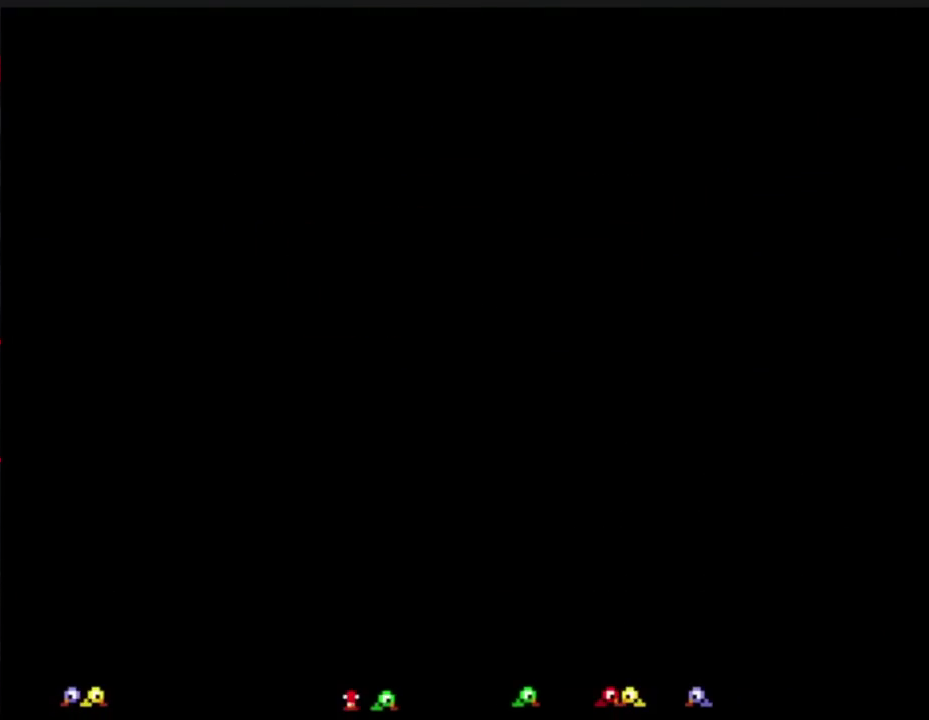
{"buttons": ["B", "DPAD_RIGHT"], "events": [[300, "A", "down"], [350, "A", "up"], [350, "B", "down"], [350, "DPAD_RIGHT", "down"]]}
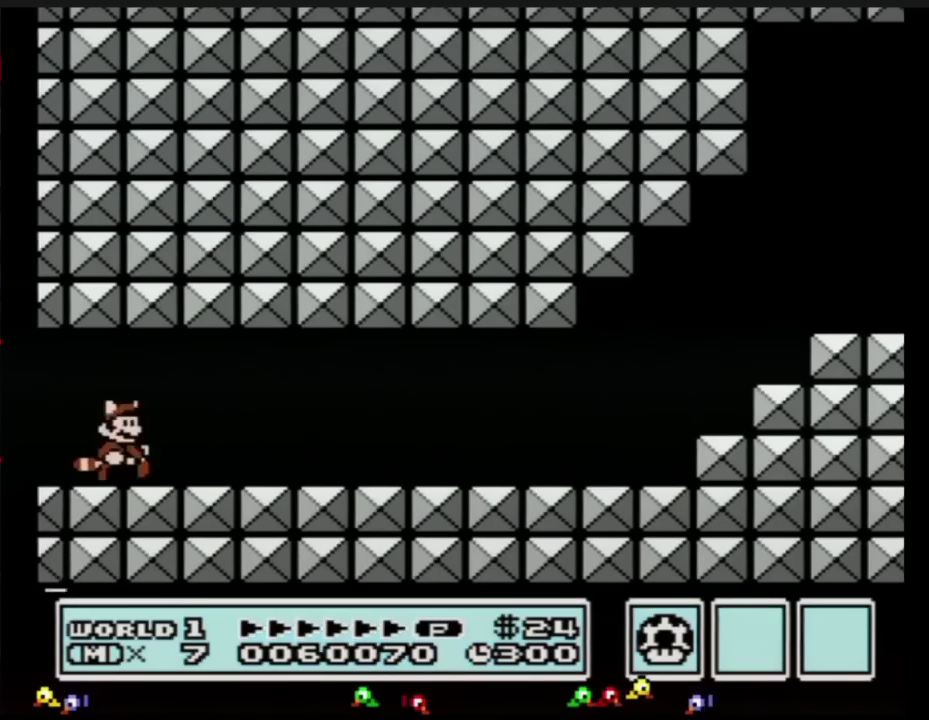
{"buttons": ["B", "DPAD_RIGHT"], "events": []}
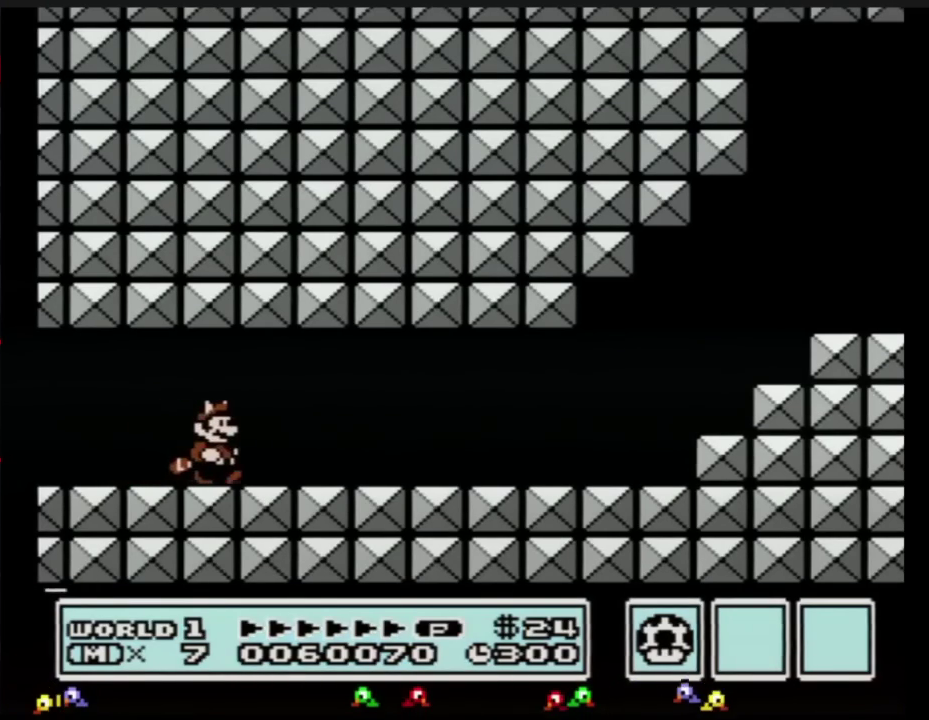
{"buttons": ["B", "DPAD_RIGHT"], "events": []}
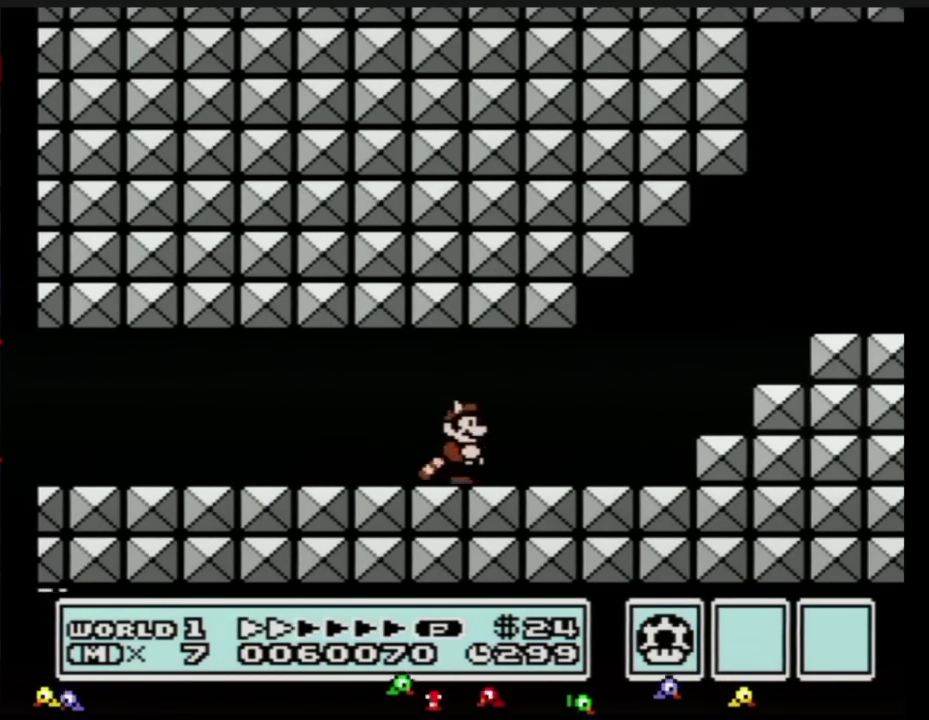
{"buttons": ["A", "B", "DPAD_RIGHT"], "events": [[350, "A", "down"]]}
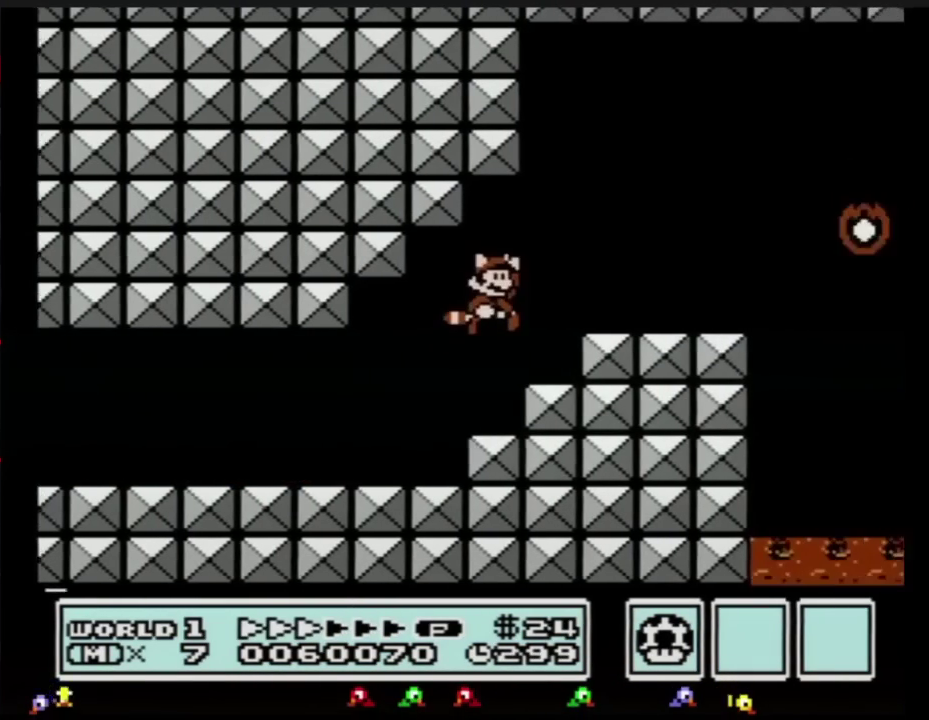
{"buttons": ["B", "DPAD_RIGHT"], "events": [[166, "A", "up"]]}
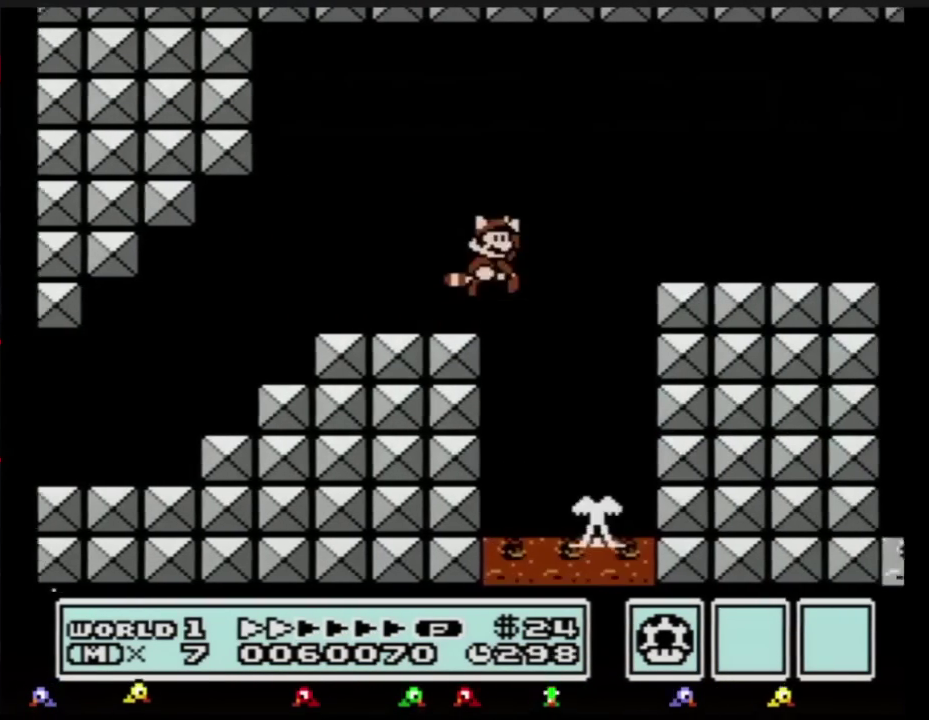
{"buttons": ["B", "DPAD_RIGHT"], "events": [[50, "A", "down"], [134, "A", "up"]]}
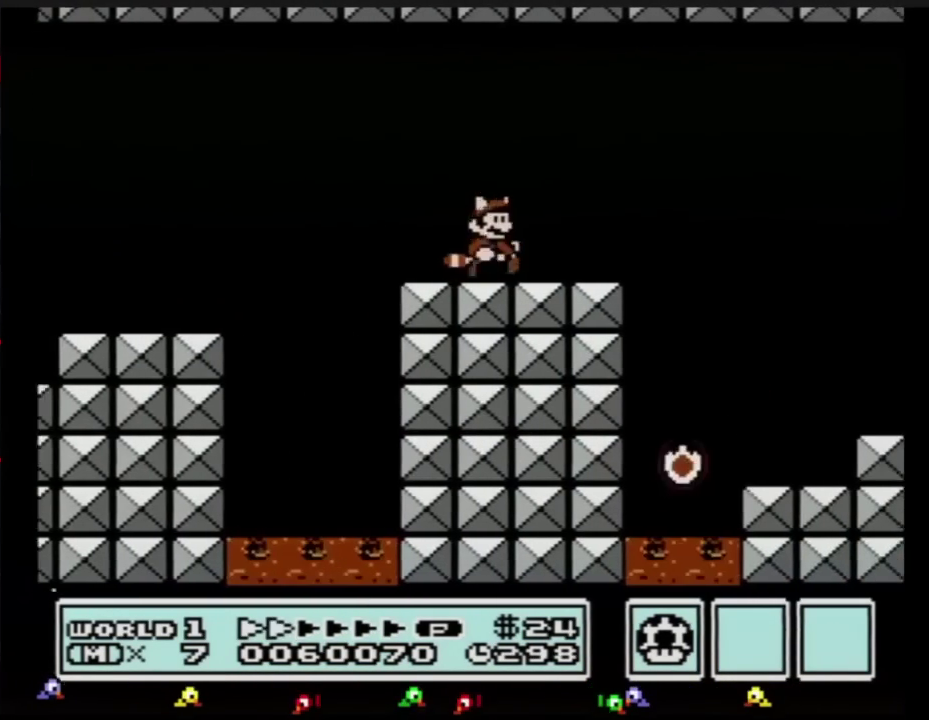
{"buttons": ["B", "DPAD_RIGHT"], "events": [[283, "A", "down"], [417, "A", "up"]]}
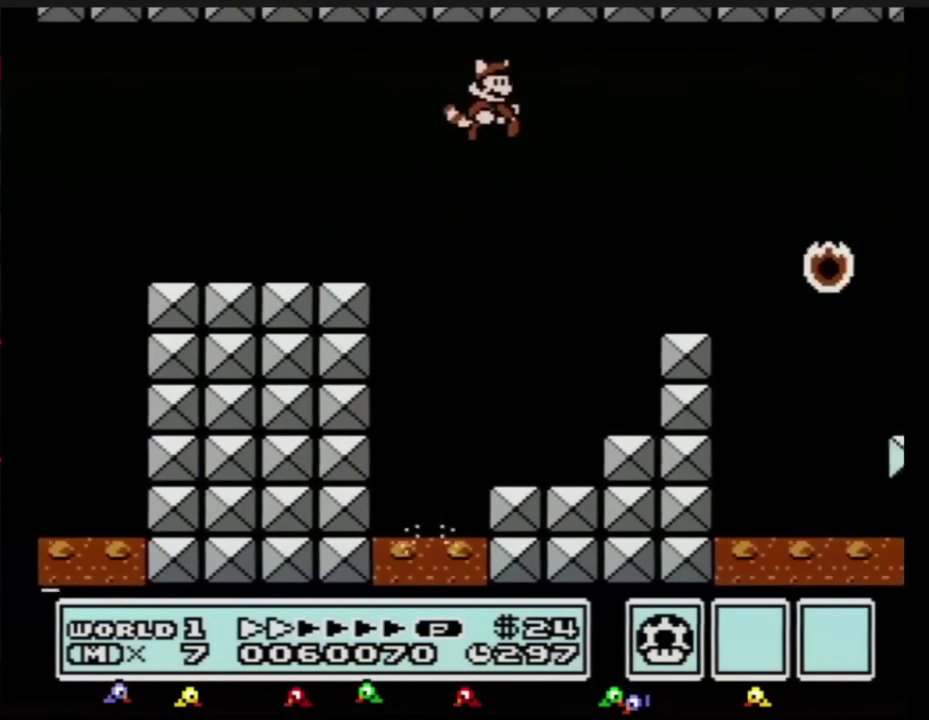
{"buttons": ["A", "B", "DPAD_RIGHT"], "events": [[467, "A", "down"]]}
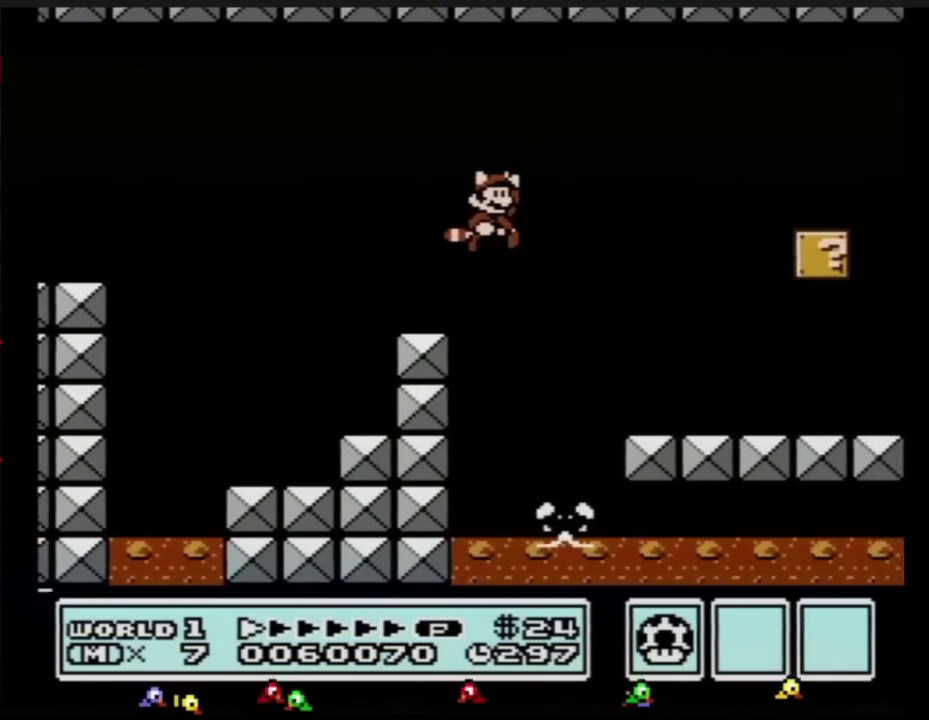
{"buttons": ["B", "DPAD_RIGHT"], "events": [[50, "A", "up"]]}
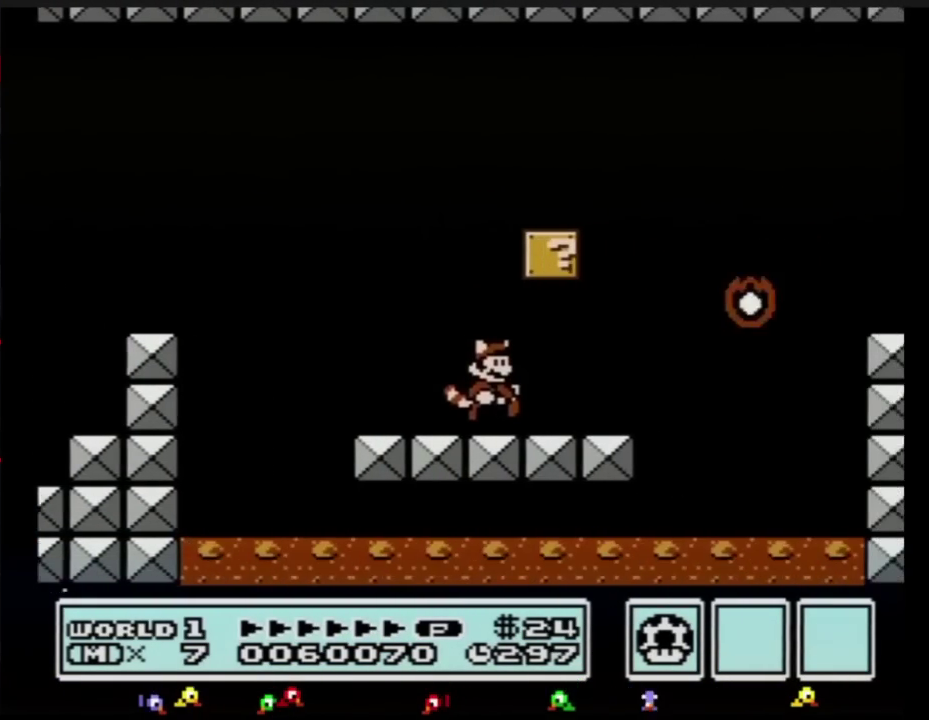
{"buttons": ["A", "B", "DPAD_RIGHT"], "events": [[367, "A", "down"]]}
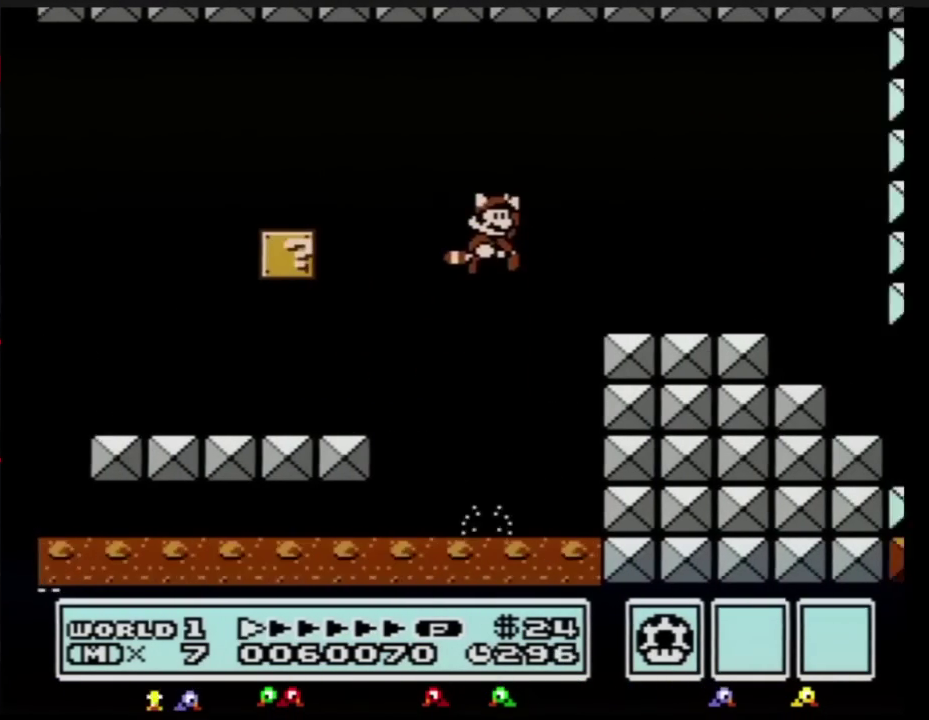
{"buttons": ["B", "DPAD_RIGHT"], "events": [[267, "A", "up"]]}
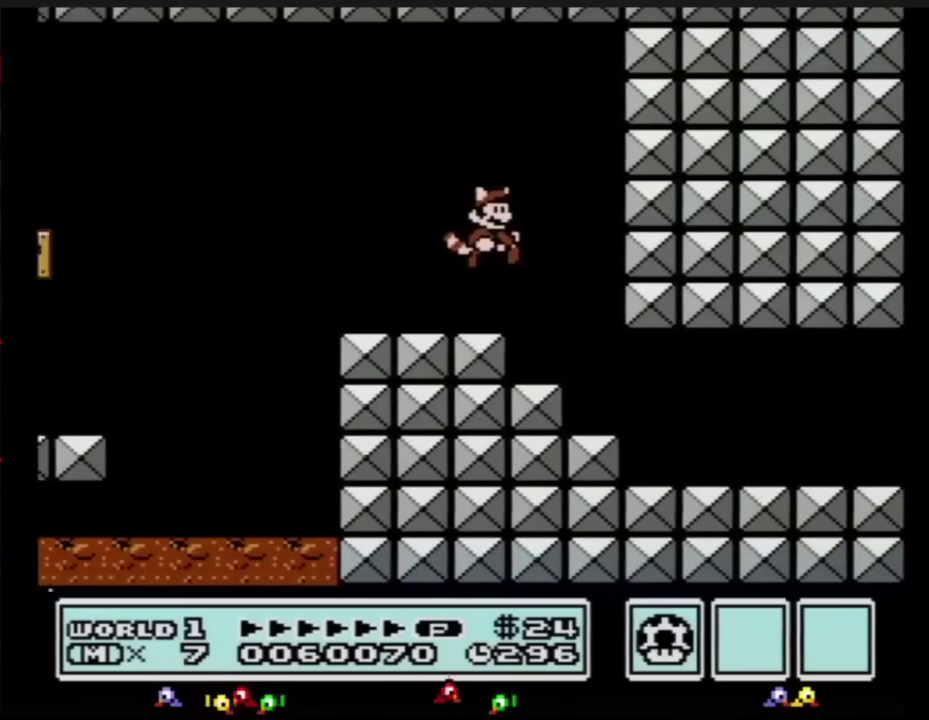
{"buttons": ["B", "DPAD_RIGHT"], "events": [[150, "DPAD_DOWN", "down"], [150, "DPAD_RIGHT", "up"], [401, "DPAD_RIGHT", "down"], [434, "DPAD_DOWN", "up"]]}
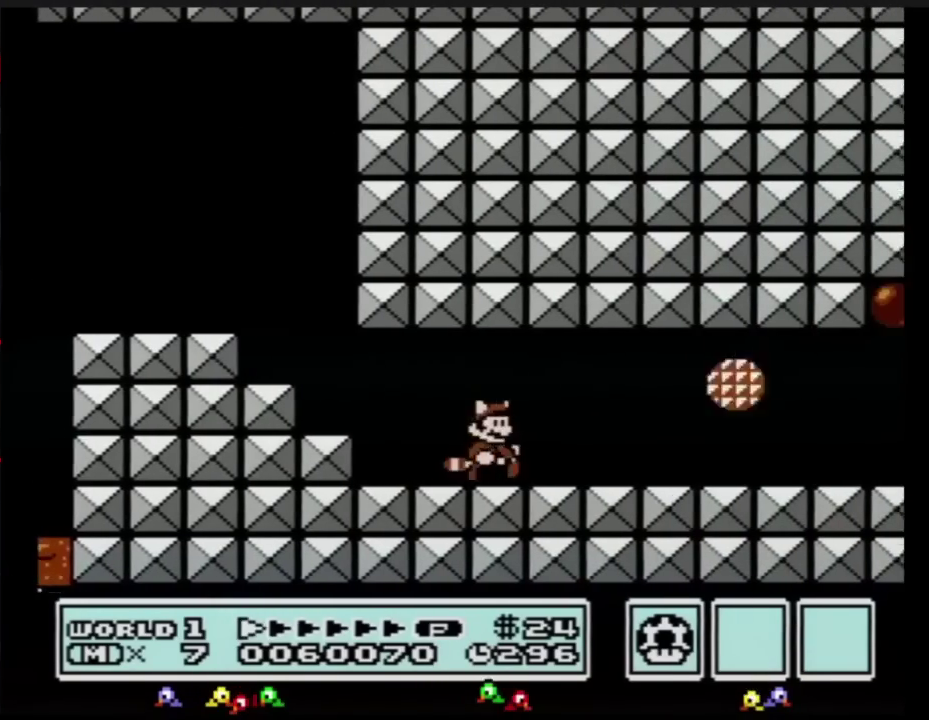
{"buttons": ["B", "DPAD_RIGHT"], "events": []}
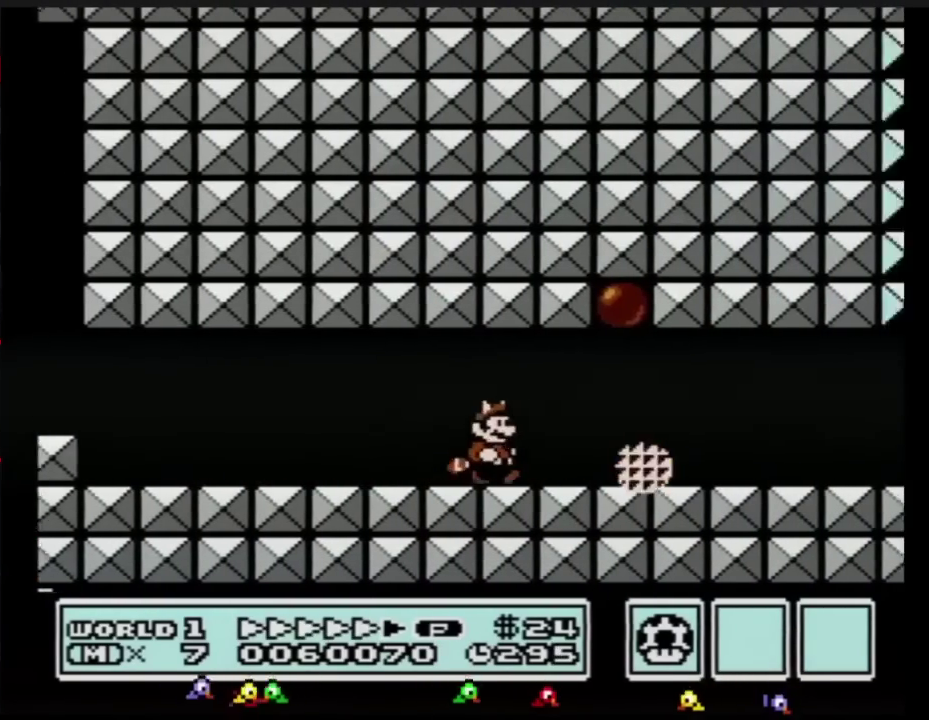
{"buttons": ["B", "DPAD_RIGHT"], "events": [[451, "DPAD_DOWN", "down"], [451, "DPAD_RIGHT", "up"], [501, "DPAD_DOWN", "up"], [501, "DPAD_RIGHT", "down"]]}
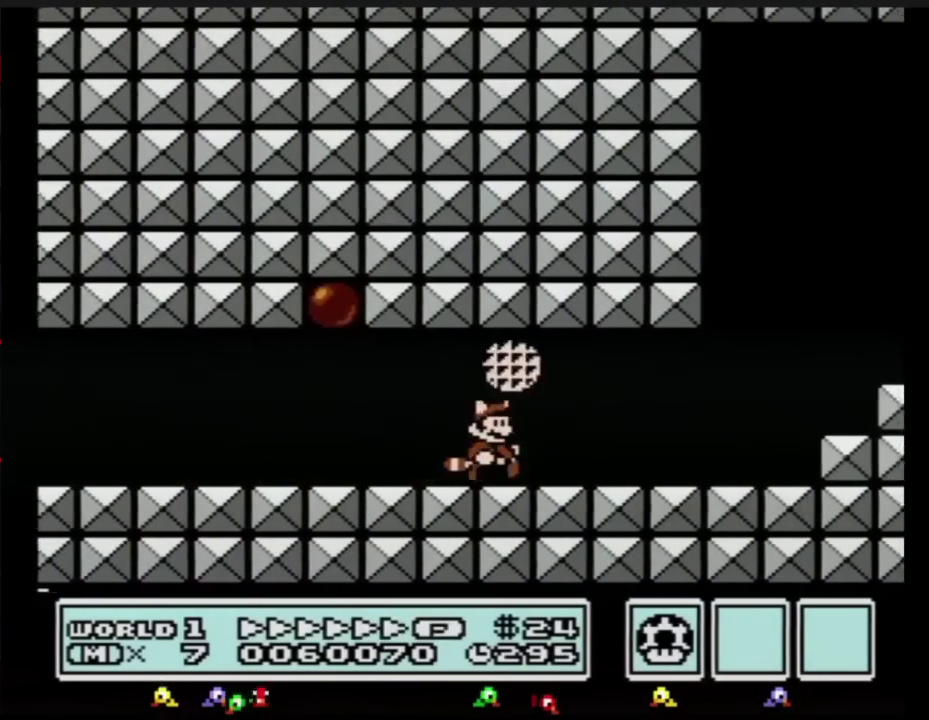
{"buttons": ["B", "DPAD_RIGHT"], "events": [[384, "A", "down"], [500, "A", "up"]]}
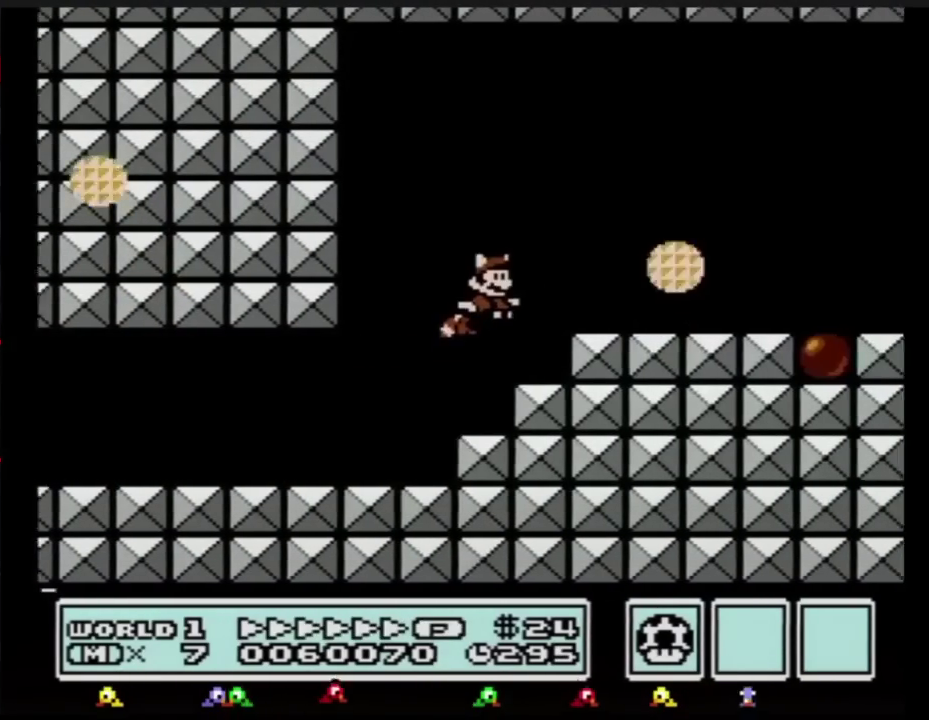
{"buttons": ["B", "DPAD_RIGHT"], "events": []}
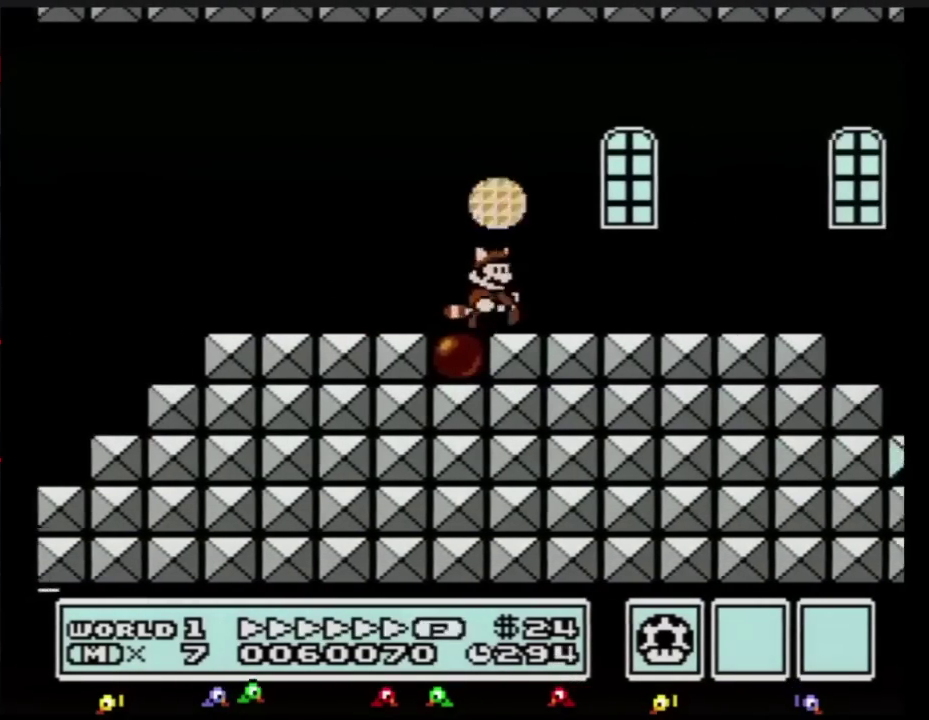
{"buttons": ["A", "B", "DPAD_RIGHT"], "events": [[417, "DPAD_DOWN", "down"], [417, "DPAD_RIGHT", "up"], [450, "A", "down"], [467, "DPAD_RIGHT", "down"], [500, "DPAD_DOWN", "up"]]}
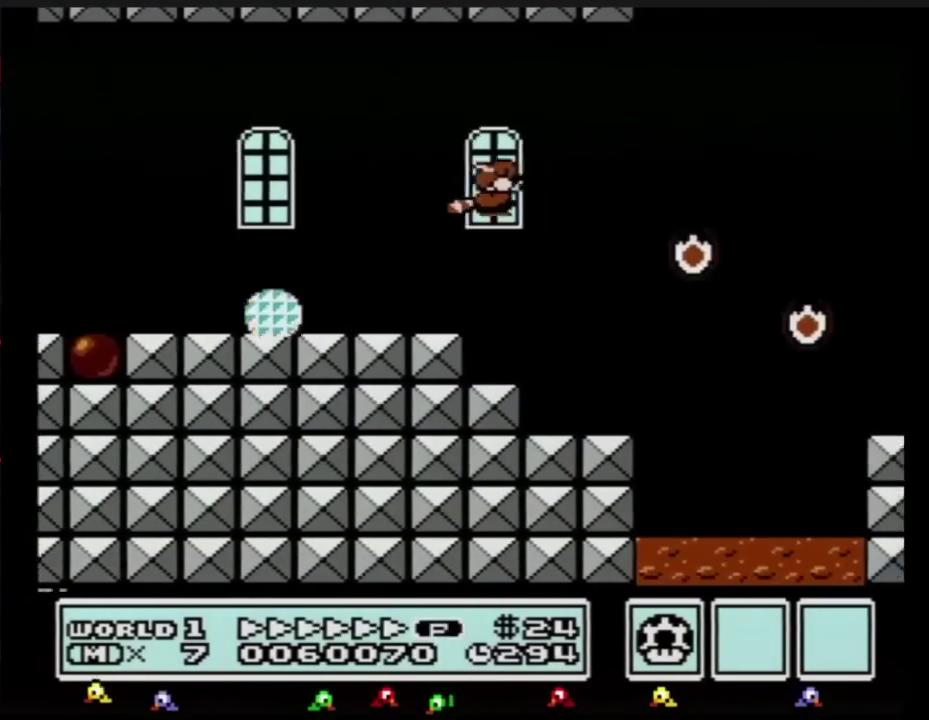
{"buttons": ["B", "DPAD_RIGHT"], "events": [[351, "A", "up"]]}
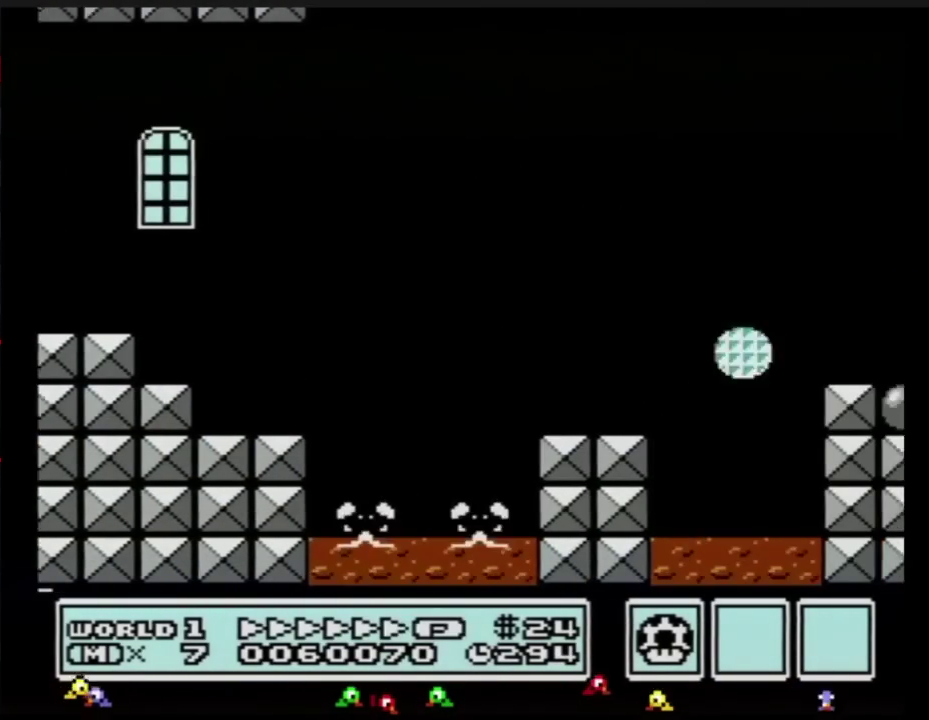
{"buttons": ["A", "B", "DPAD_RIGHT"], "events": [[33, "A", "down"], [100, "A", "up"], [167, "A", "down"], [217, "A", "up"], [500, "A", "down"]]}
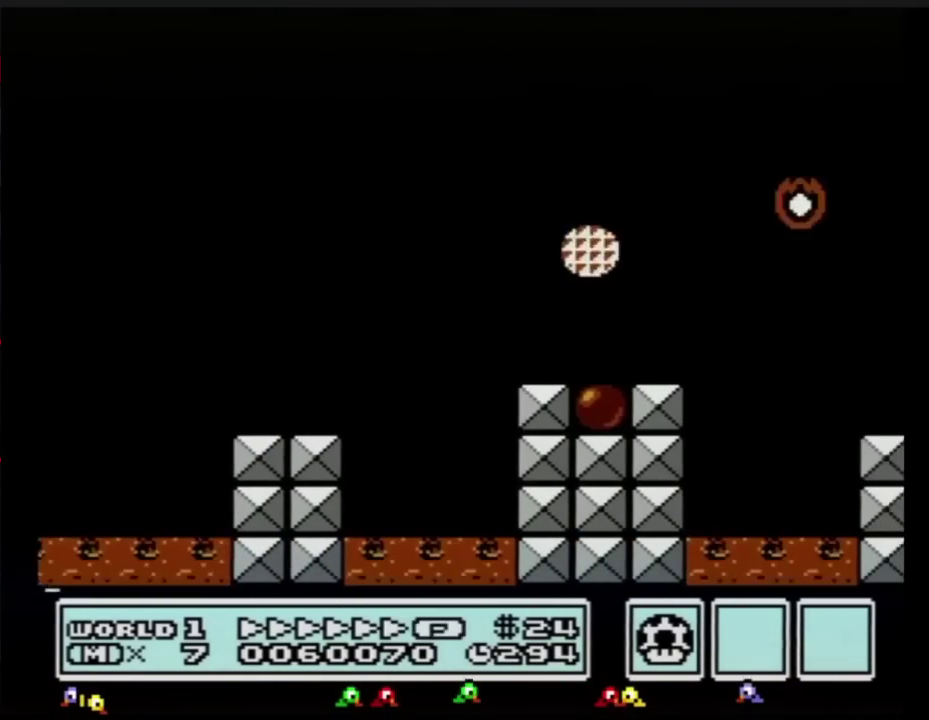
{"buttons": ["A", "B", "DPAD_RIGHT"], "events": [[67, "A", "up"], [134, "A", "down"], [201, "A", "up"], [351, "A", "down"], [417, "A", "up"], [467, "A", "down"]]}
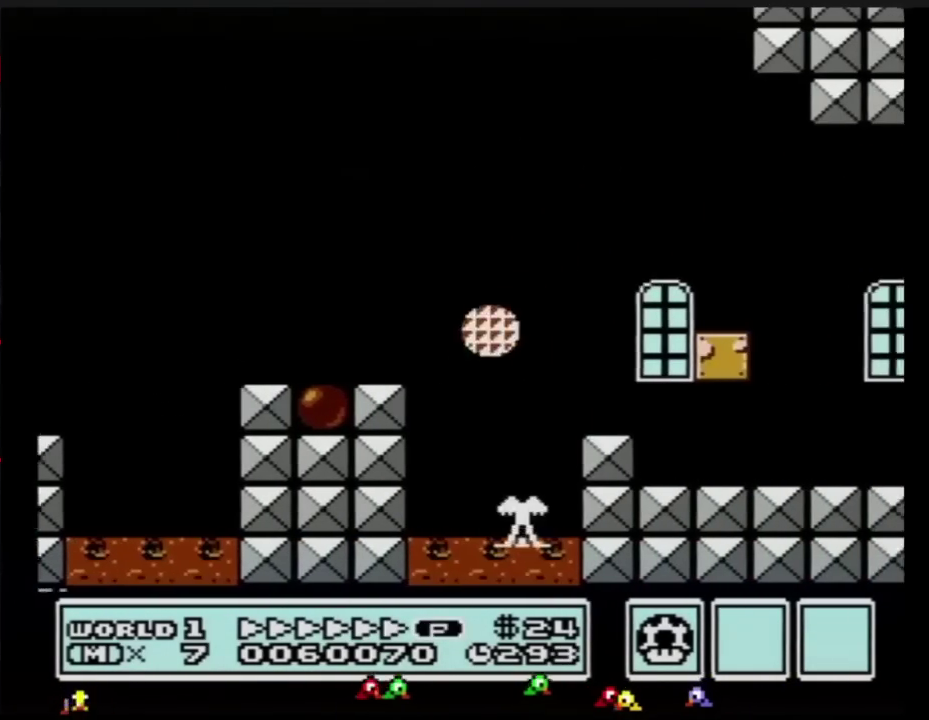
{"buttons": ["A", "B", "DPAD_RIGHT"], "events": [[33, "A", "up"], [100, "A", "down"], [183, "A", "up"], [250, "A", "down"], [317, "A", "up"], [384, "A", "down"]]}
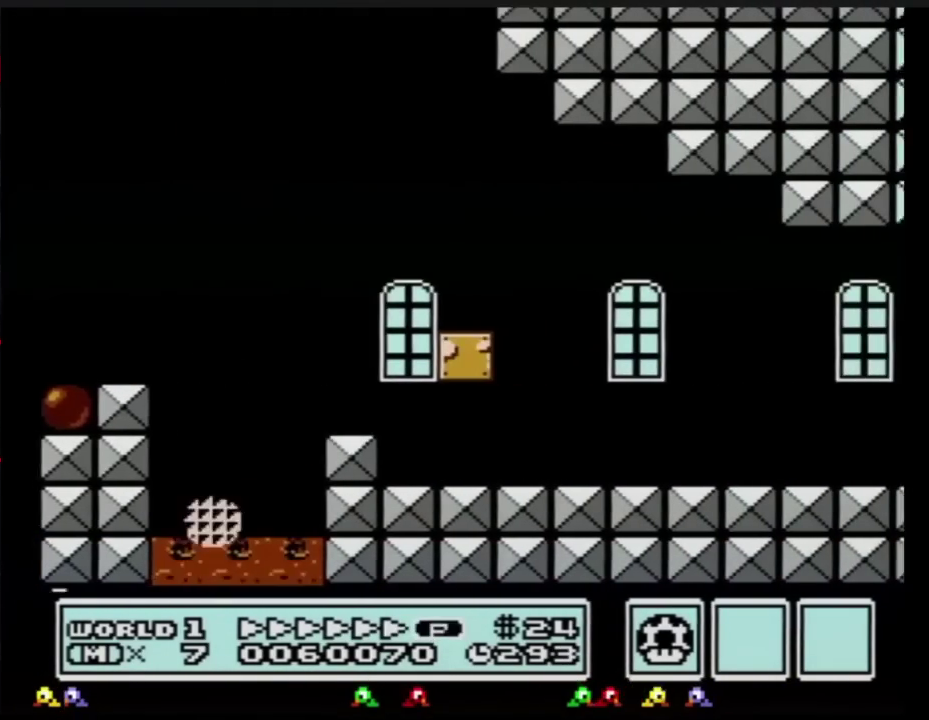
{"buttons": ["B", "DPAD_RIGHT"], "events": [[67, "A", "up"]]}
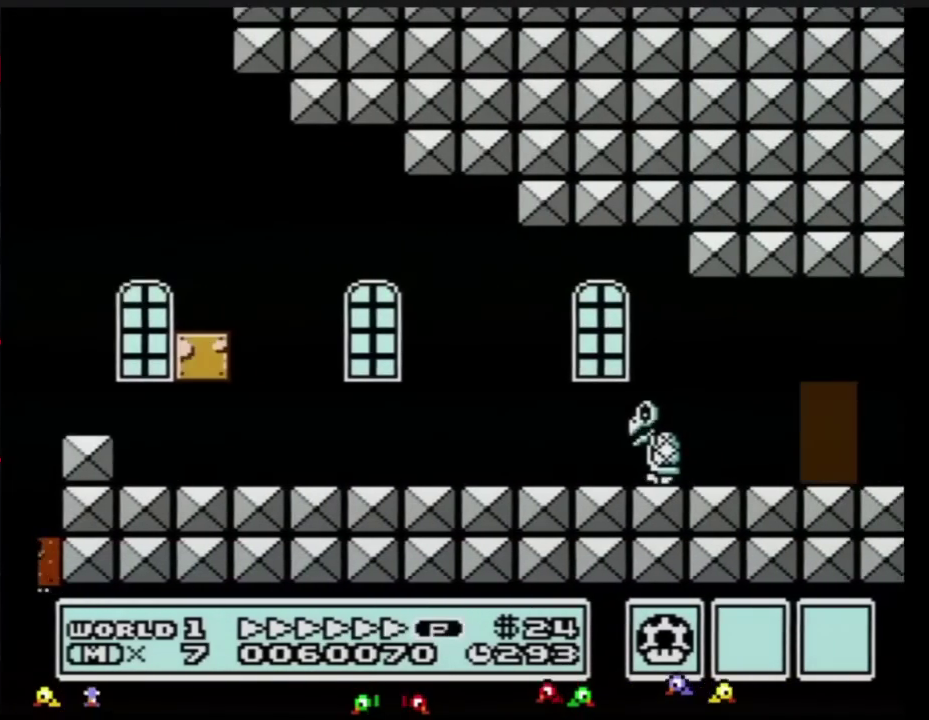
{"buttons": ["B", "DPAD_RIGHT"], "events": []}
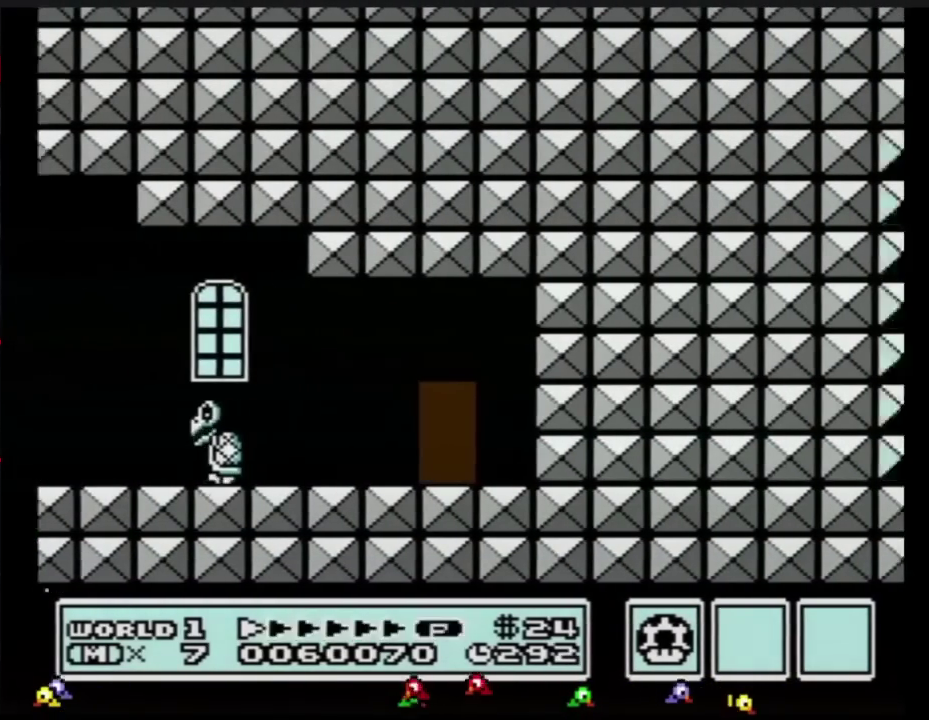
{"buttons": ["B"], "events": [[417, "DPAD_RIGHT", "up"]]}